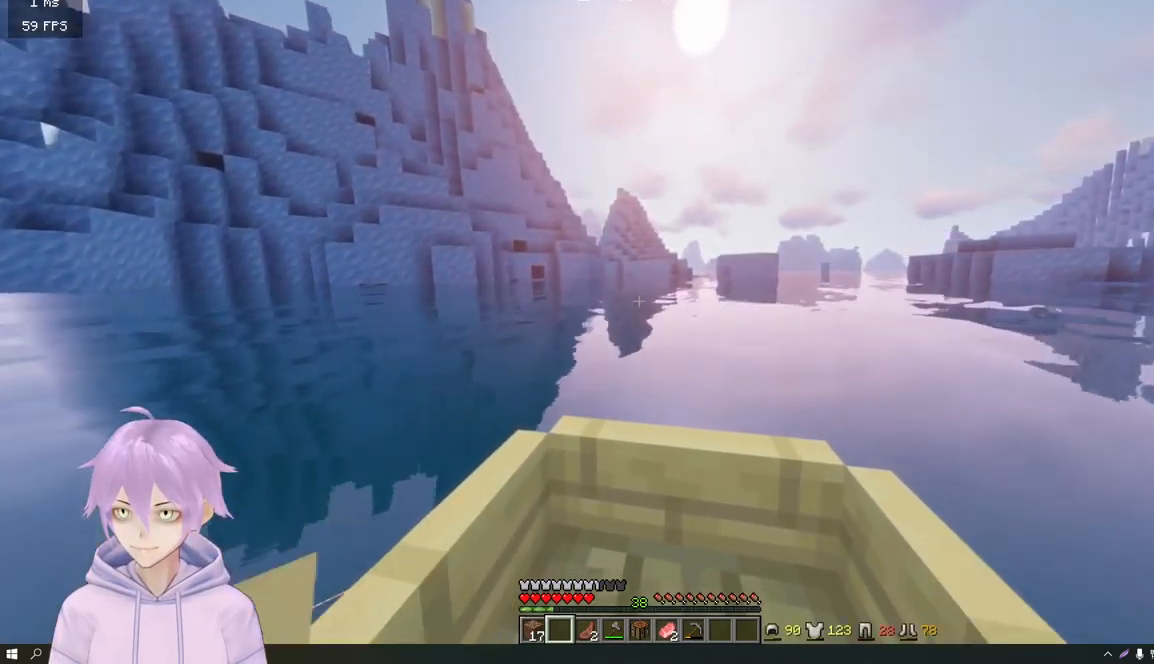
Gameplay with keyboard and mouse; each line is a JSON object with the keys and mouse buttons held at the frame after it. "events" lists presses ("down") and releases ("up") of "a", "d", "s", "w", "mouse_left" and "mouse_right" between this image and that frame as [ms after this image, input, new state], when the widget could be followed in between. "mouse_left", "mouse_right" = the "left", "right" buttons of the "mouse" list. No other keys are recorded. Fast repeated clicks can show as one long hold. Mouse movement is not recorded.
{"keys": ["s", "w"], "mouse": [], "events": [[166, "s", "down"]]}
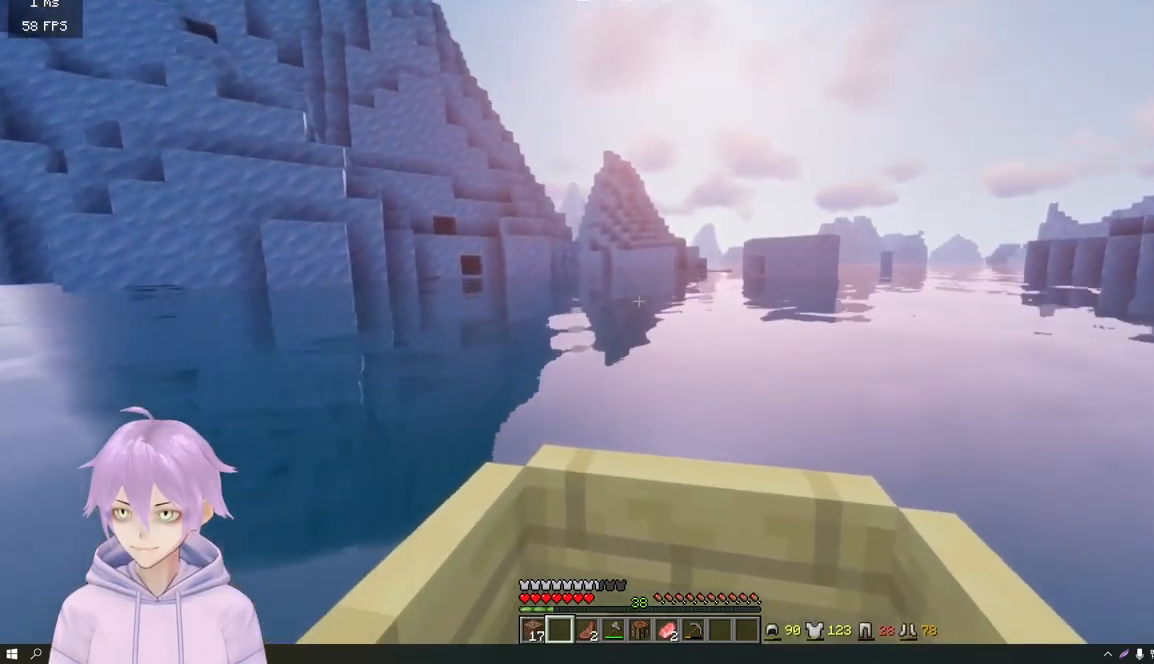
{"keys": ["s", "w"], "mouse": [], "events": [[67, "s", "up"], [300, "s", "down"]]}
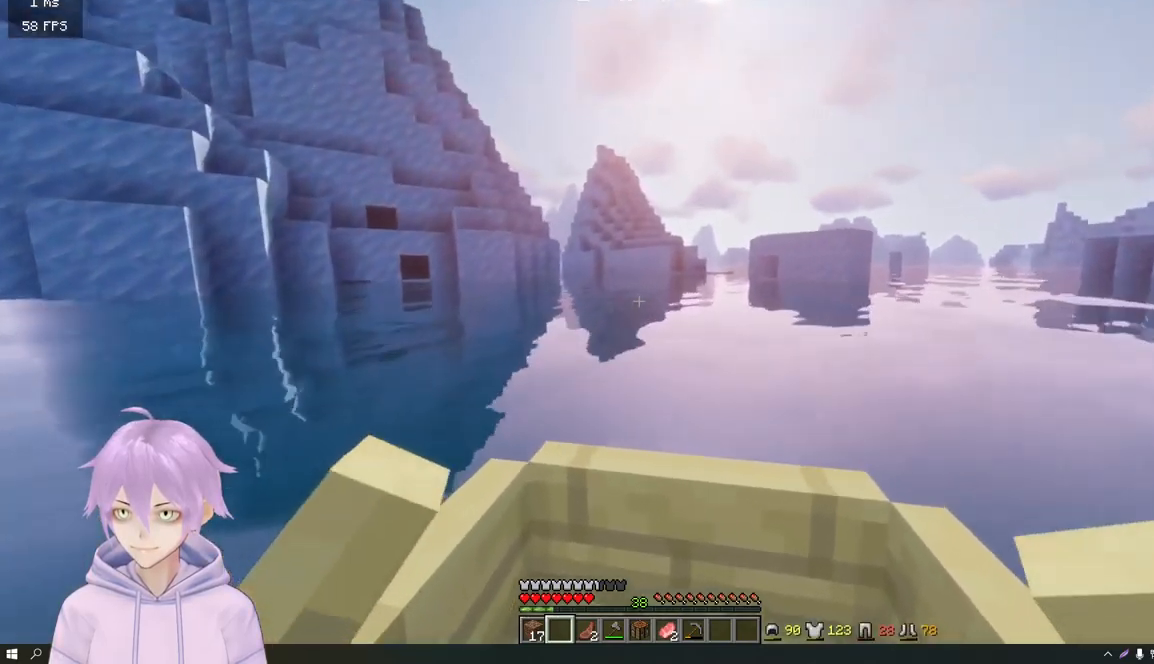
{"keys": ["s", "w"], "mouse": [], "events": []}
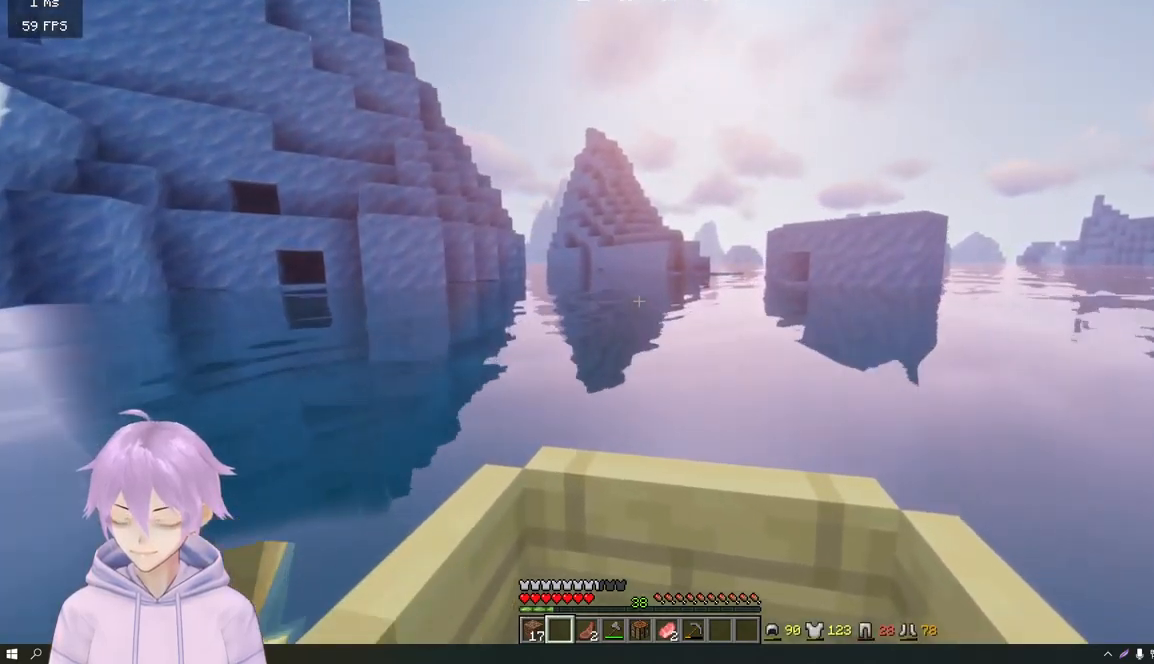
{"keys": ["w"], "mouse": [], "events": [[117, "s", "up"]]}
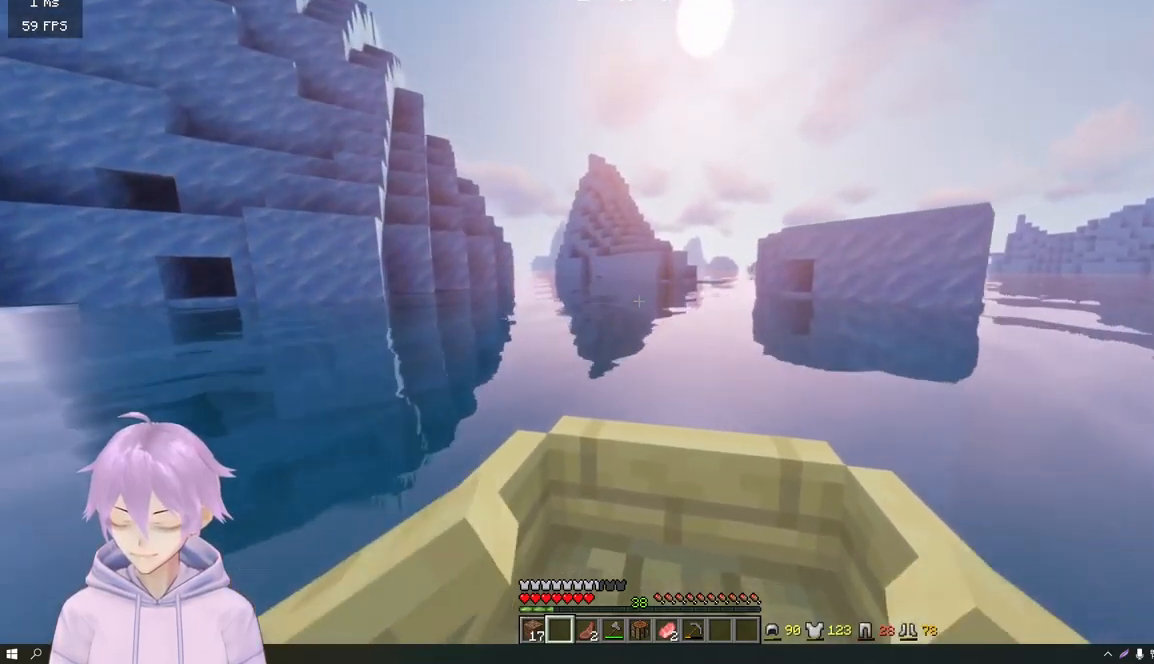
{"keys": ["w"], "mouse": [], "events": []}
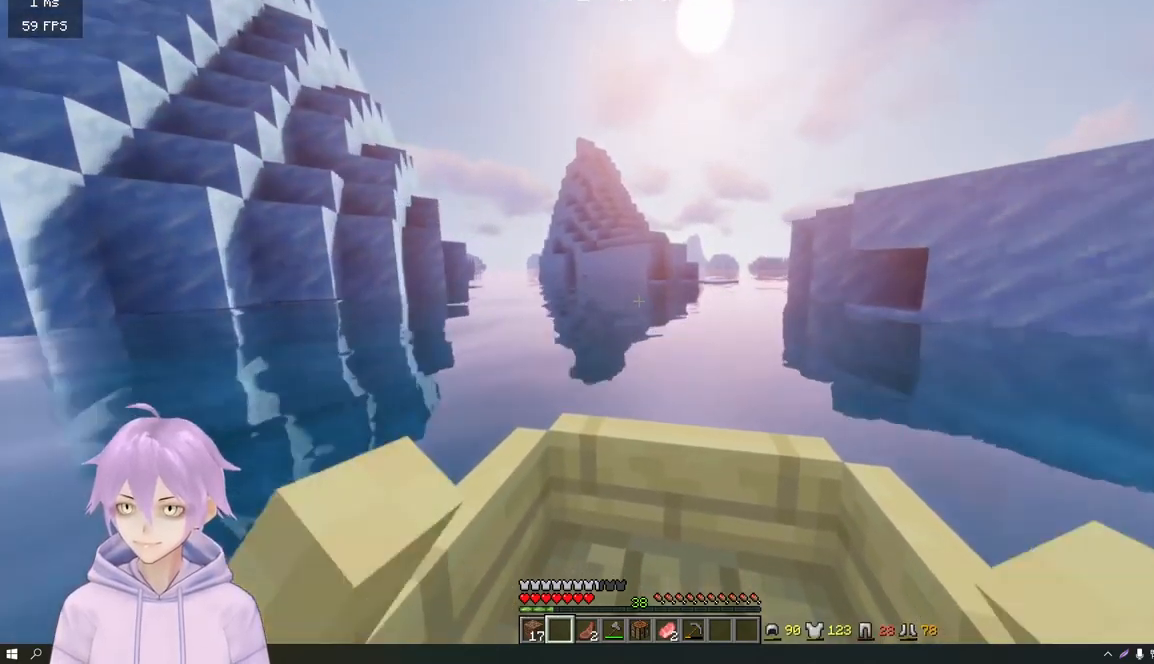
{"keys": ["d", "w"], "mouse": [], "events": [[284, "d", "down"]]}
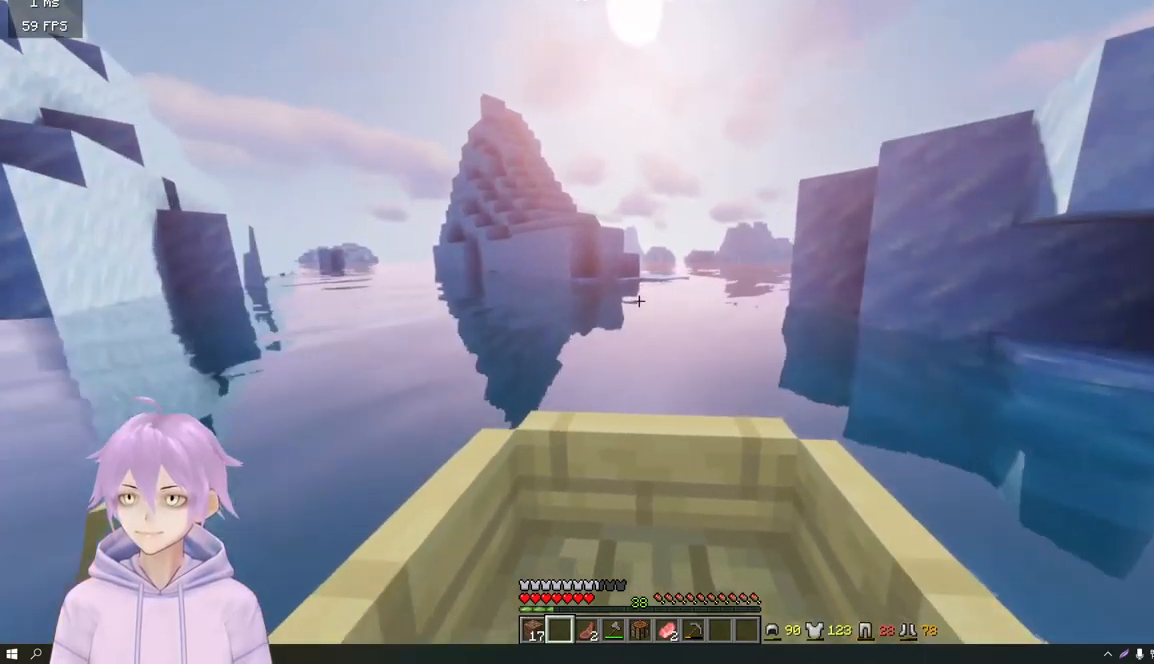
{"keys": ["w"], "mouse": [], "events": [[249, "d", "up"]]}
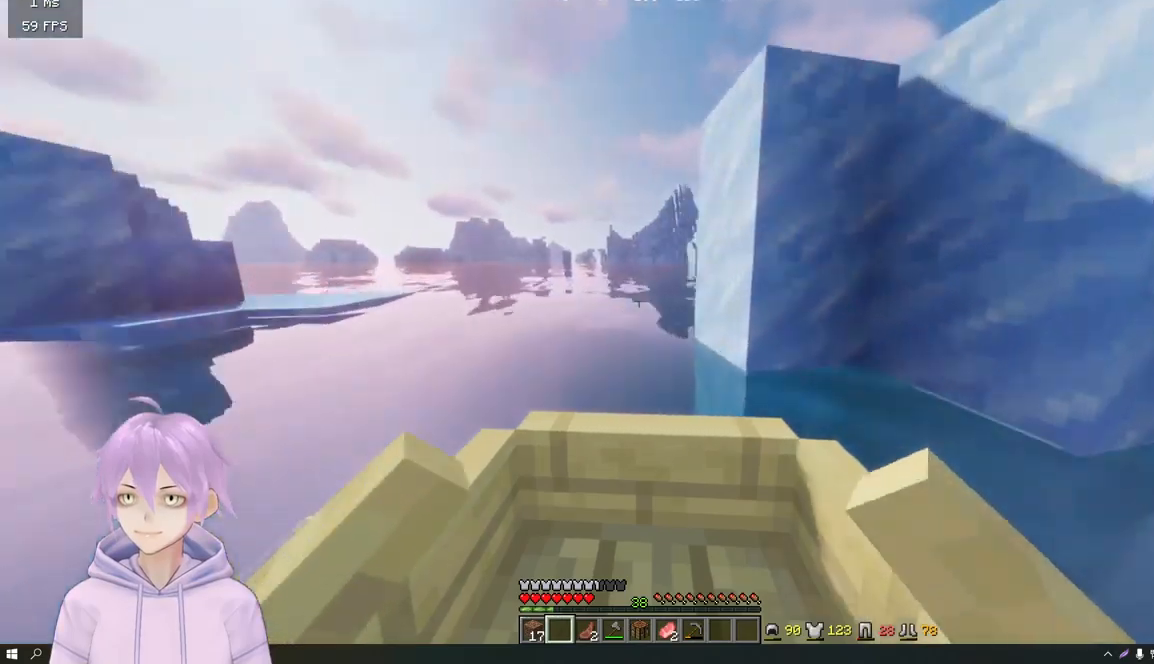
{"keys": ["a", "w"], "mouse": [], "events": [[67, "a", "down"]]}
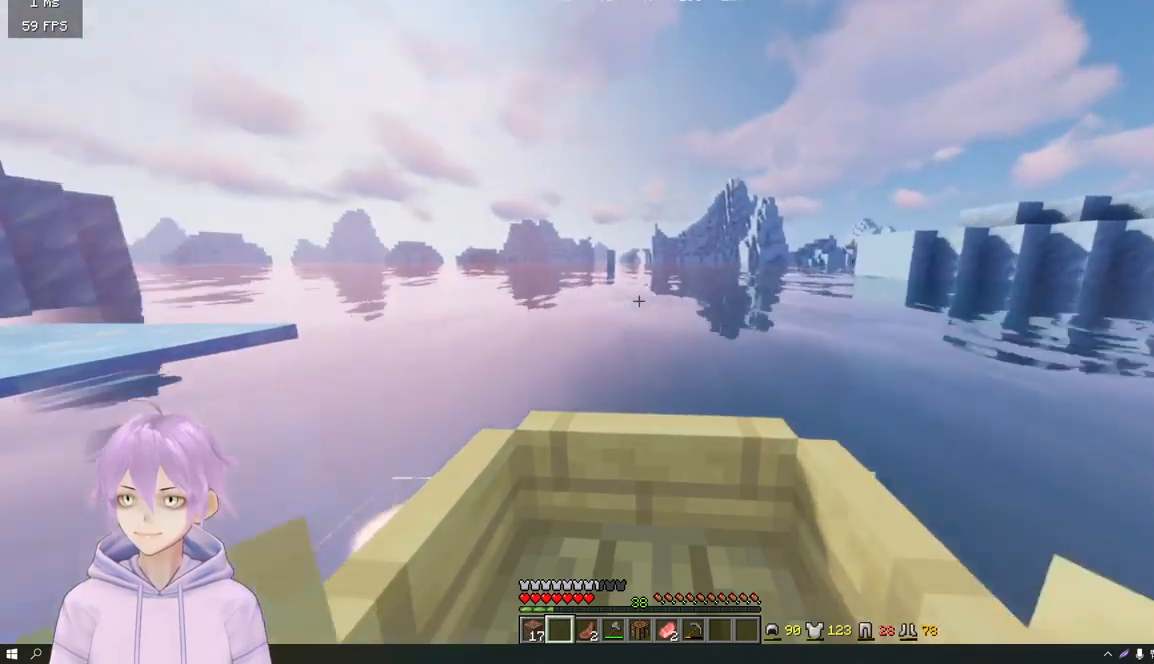
{"keys": ["d", "w"], "mouse": [], "events": [[167, "a", "up"], [417, "d", "down"]]}
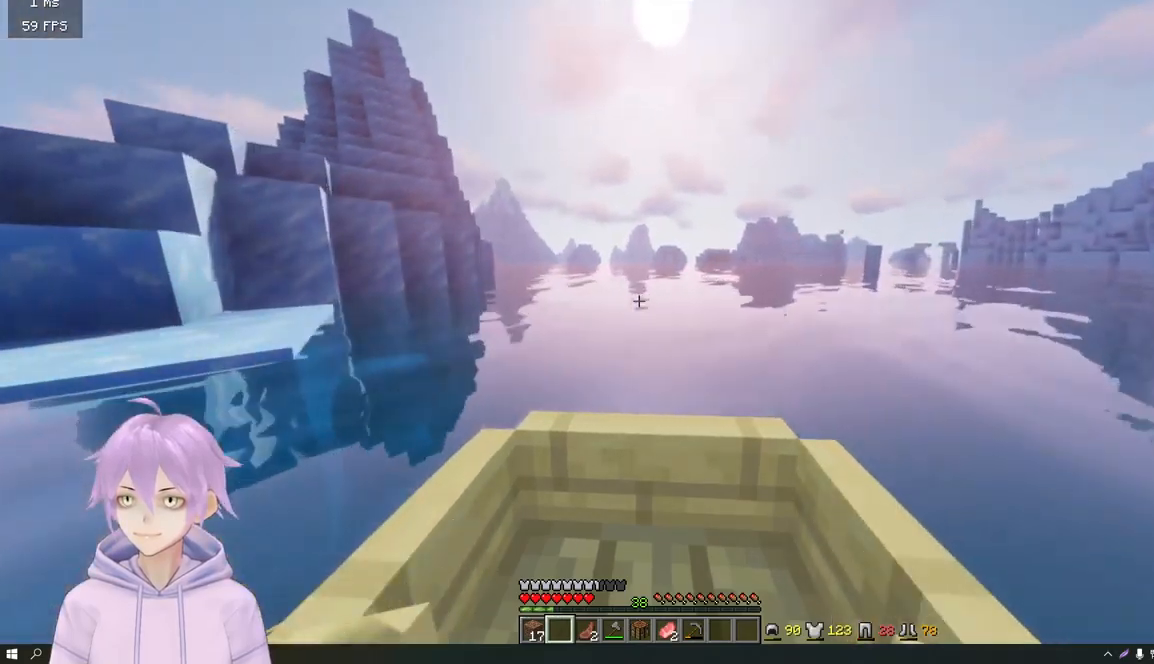
{"keys": ["w"], "mouse": [], "events": [[184, "d", "up"]]}
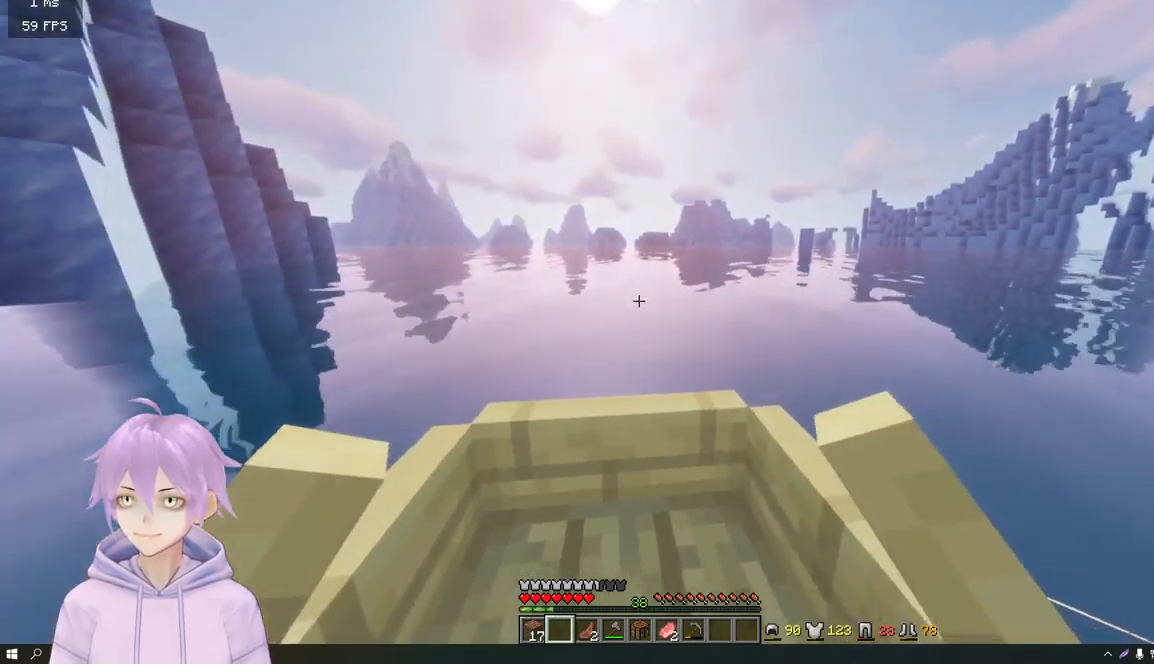
{"keys": ["w"], "mouse": [], "events": []}
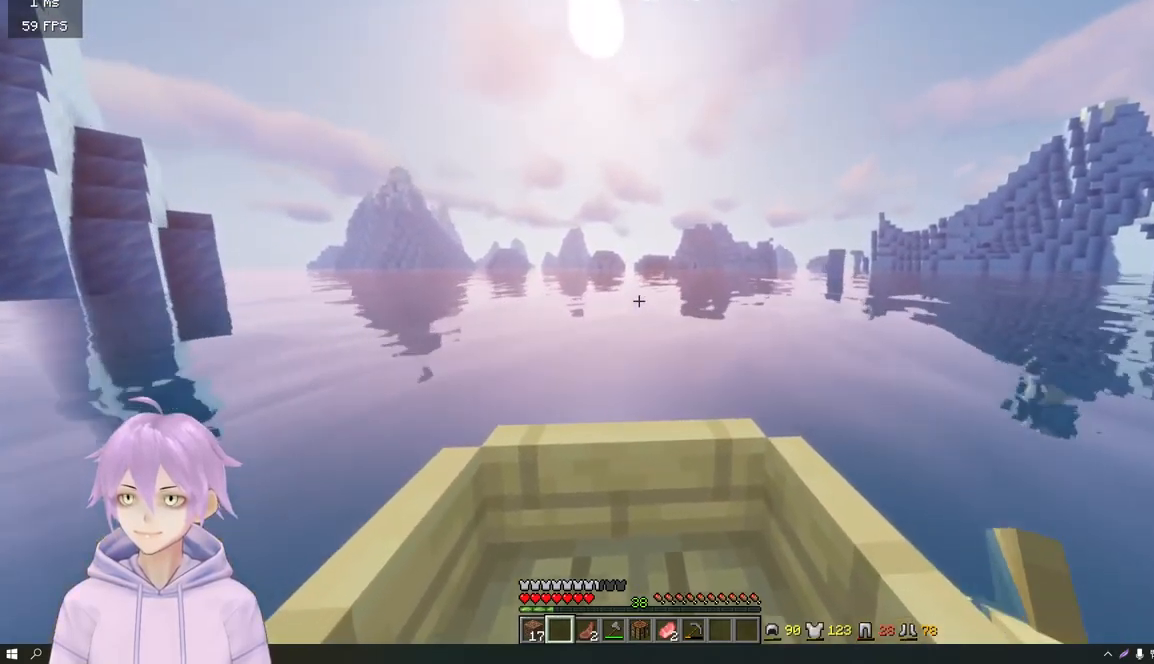
{"keys": ["w"], "mouse": [], "events": []}
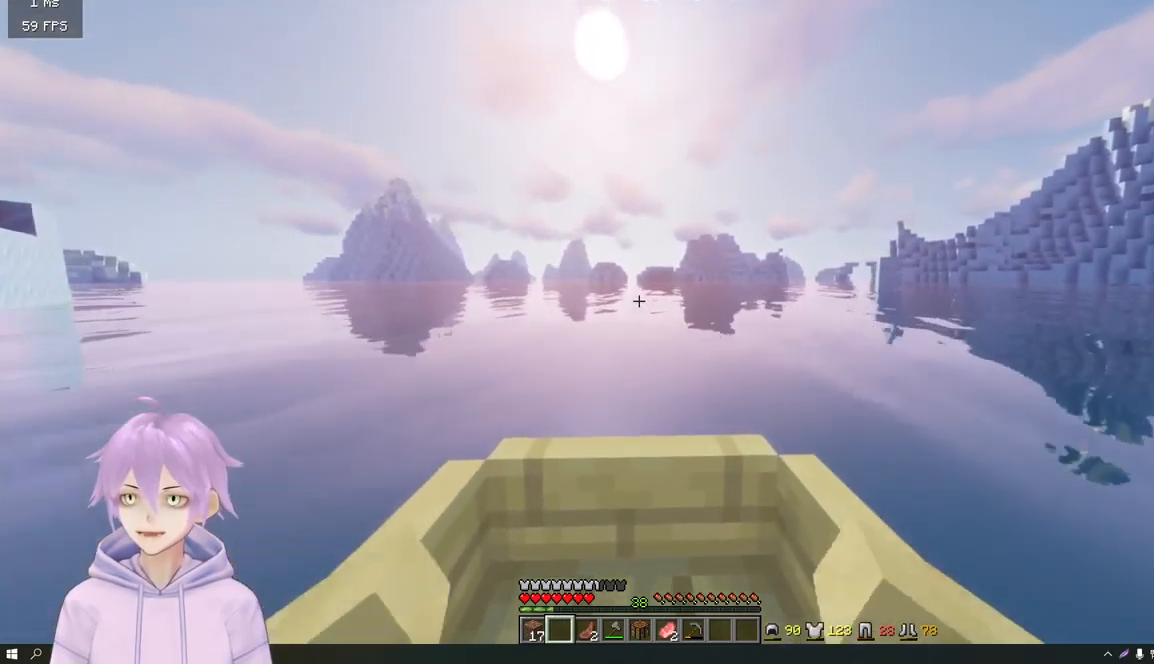
{"keys": ["w"], "mouse": [], "events": []}
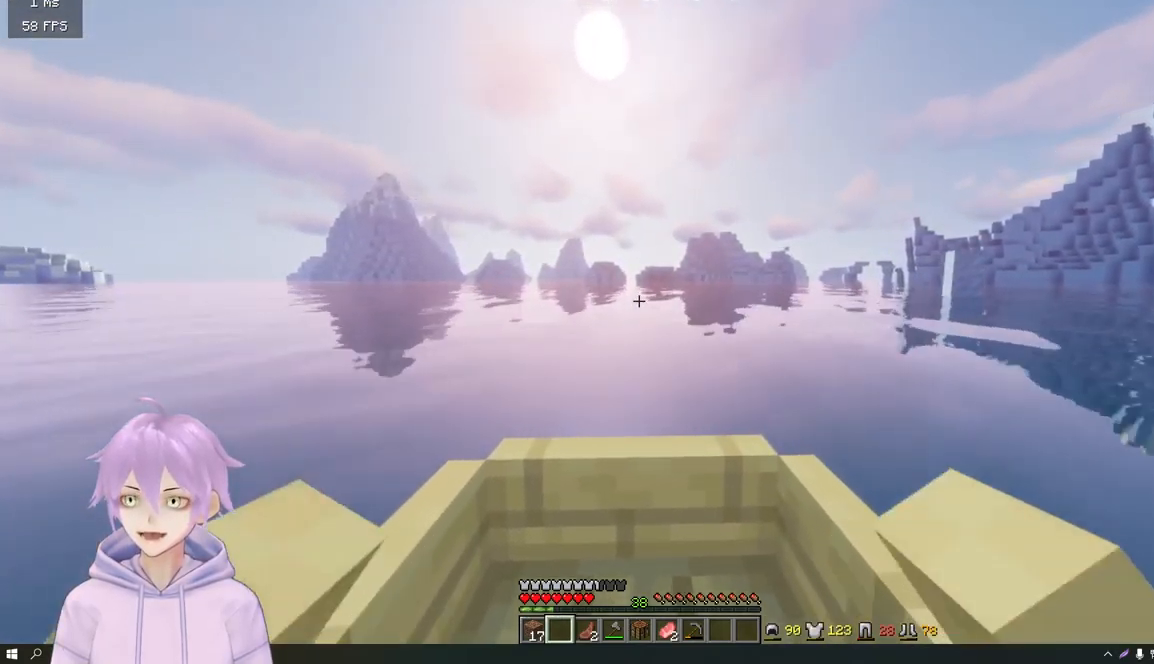
{"keys": ["w"], "mouse": [], "events": []}
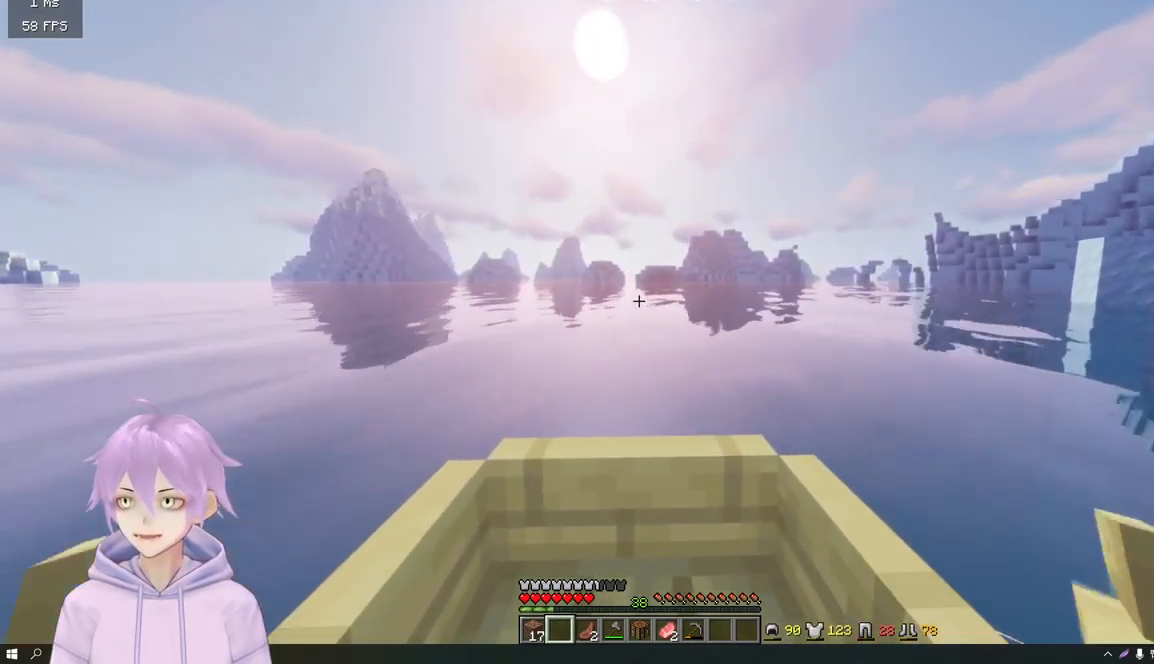
{"keys": ["w"], "mouse": [], "events": []}
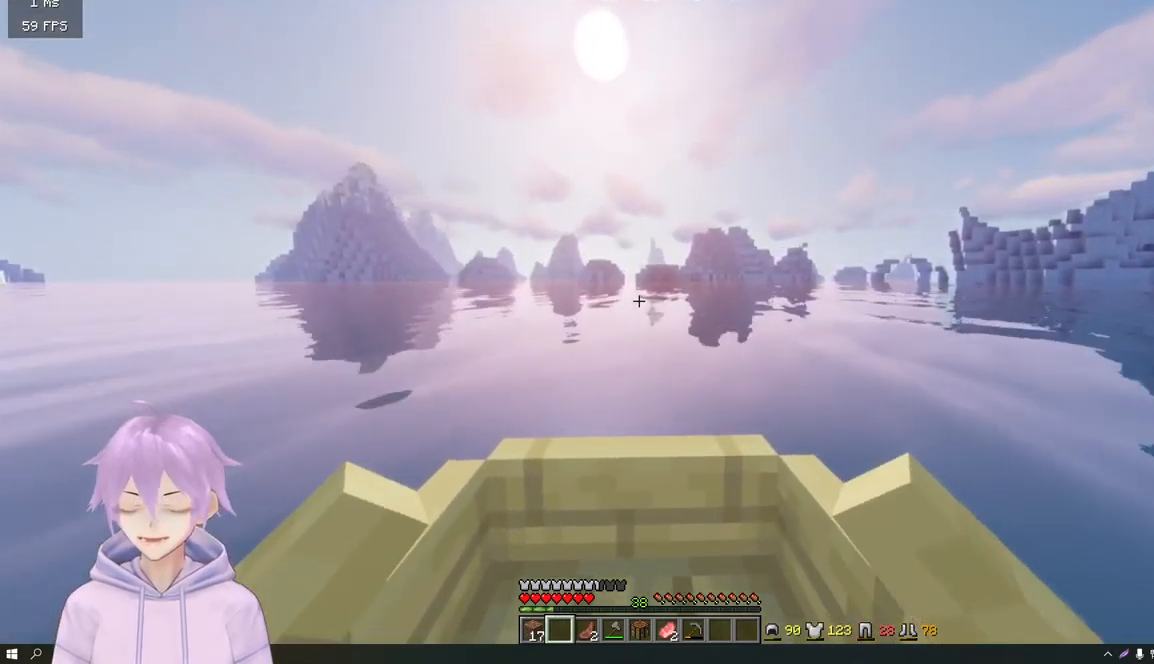
{"keys": ["w"], "mouse": [], "events": []}
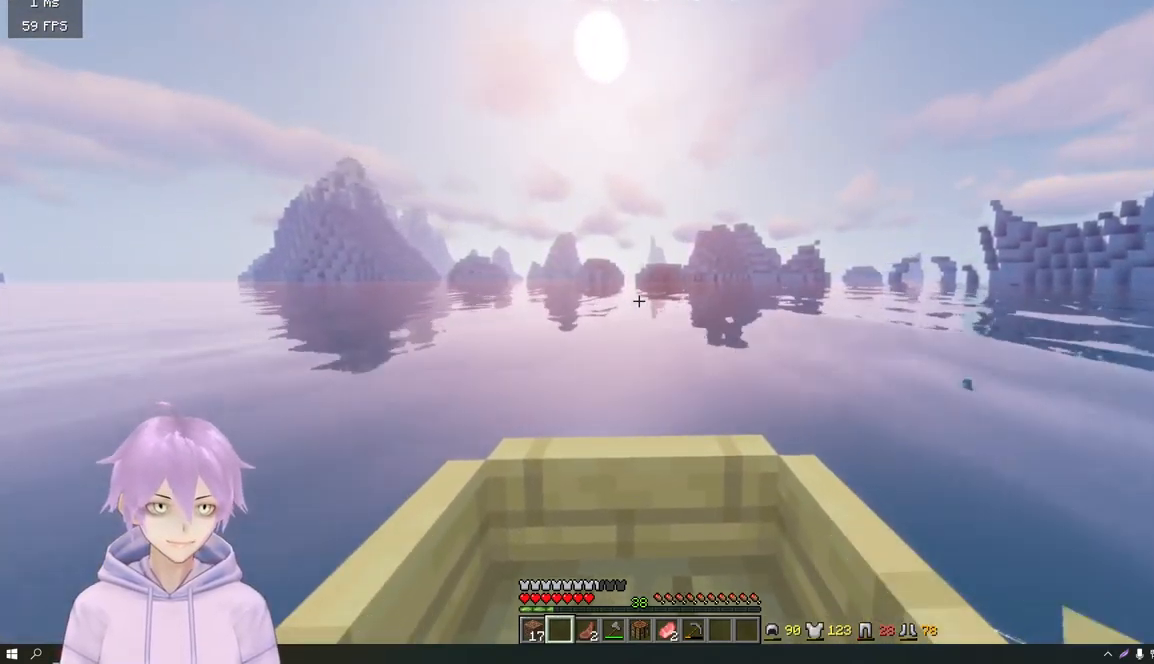
{"keys": ["w"], "mouse": [], "events": []}
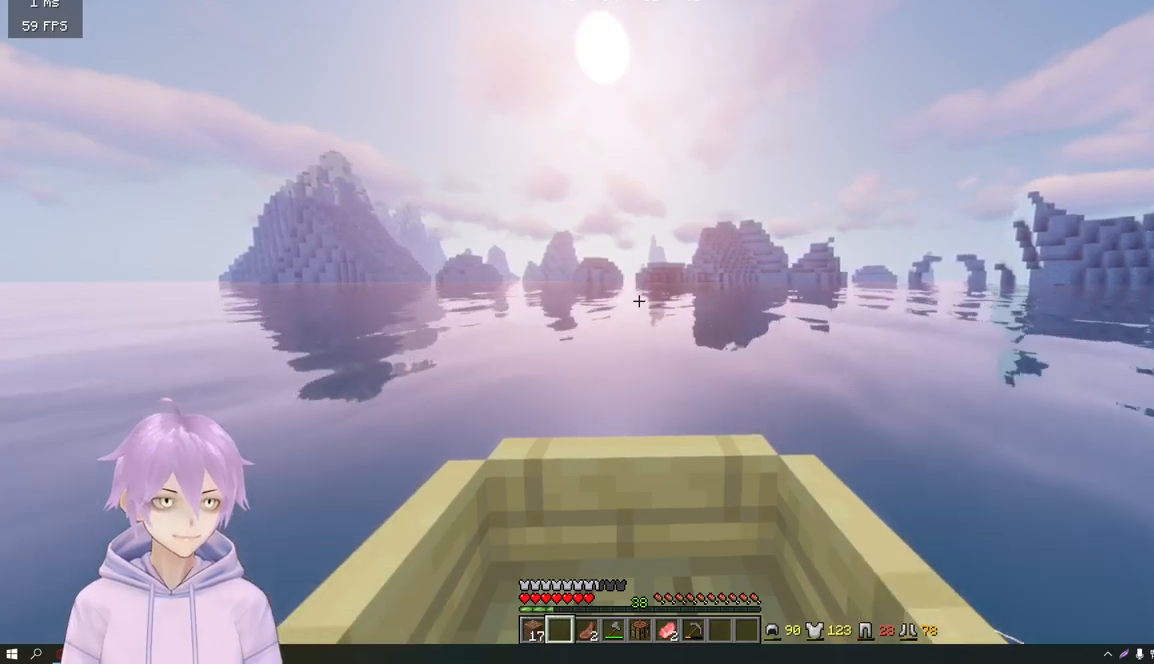
{"keys": ["w"], "mouse": [], "events": []}
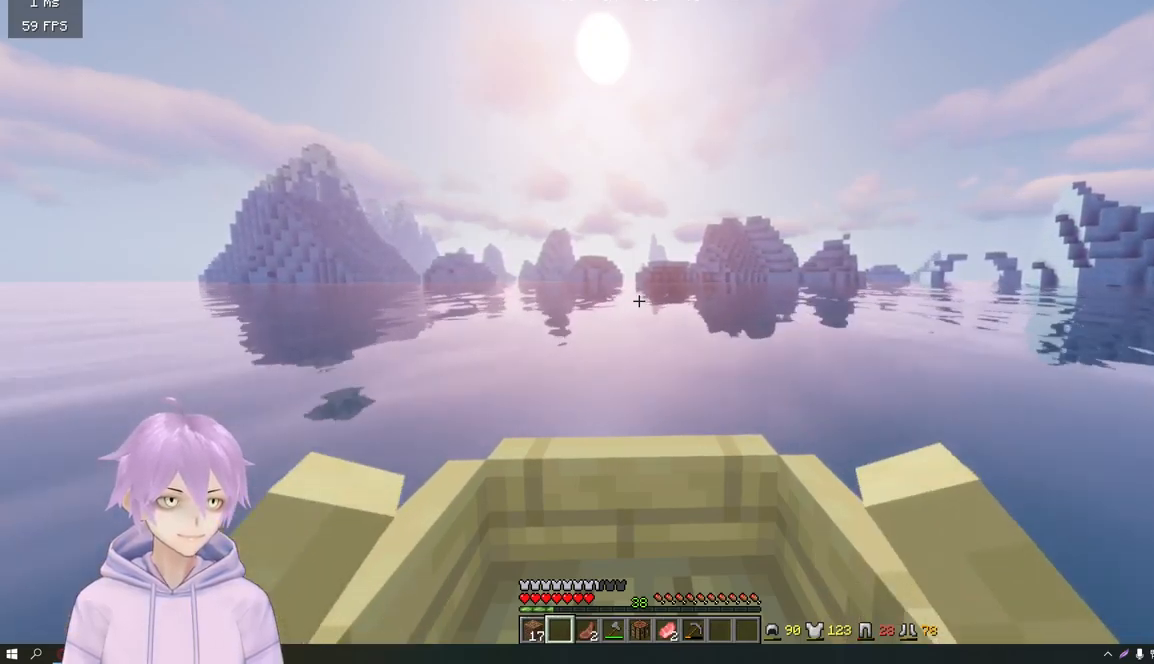
{"keys": ["w"], "mouse": [], "events": []}
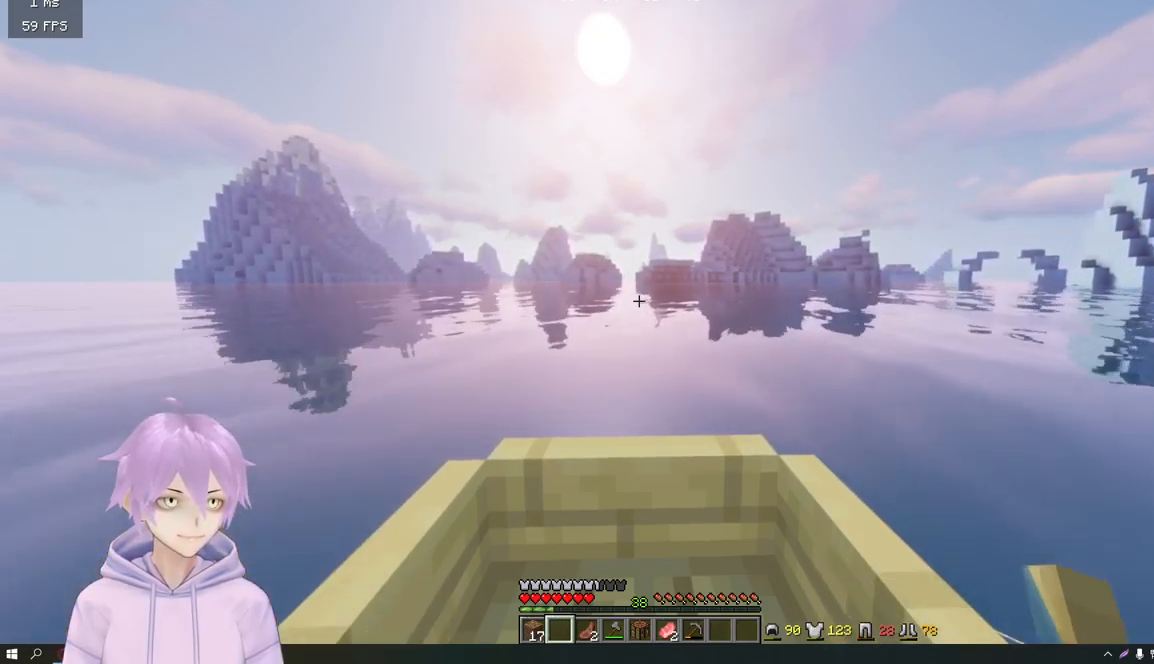
{"keys": ["w"], "mouse": [], "events": []}
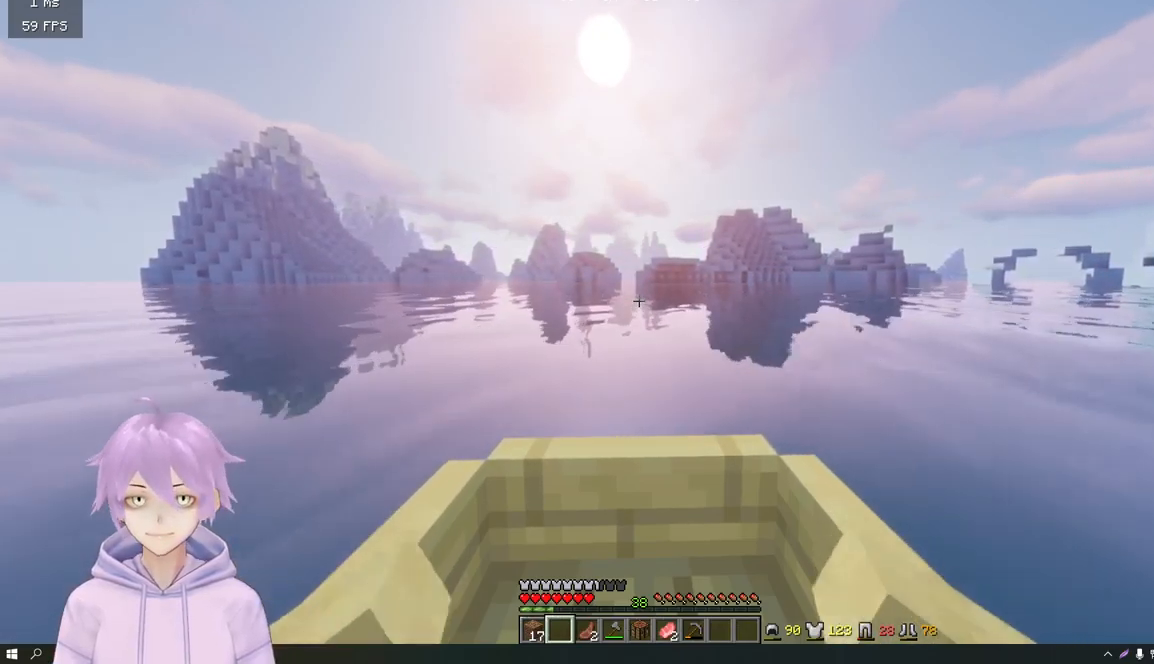
{"keys": ["w"], "mouse": [], "events": []}
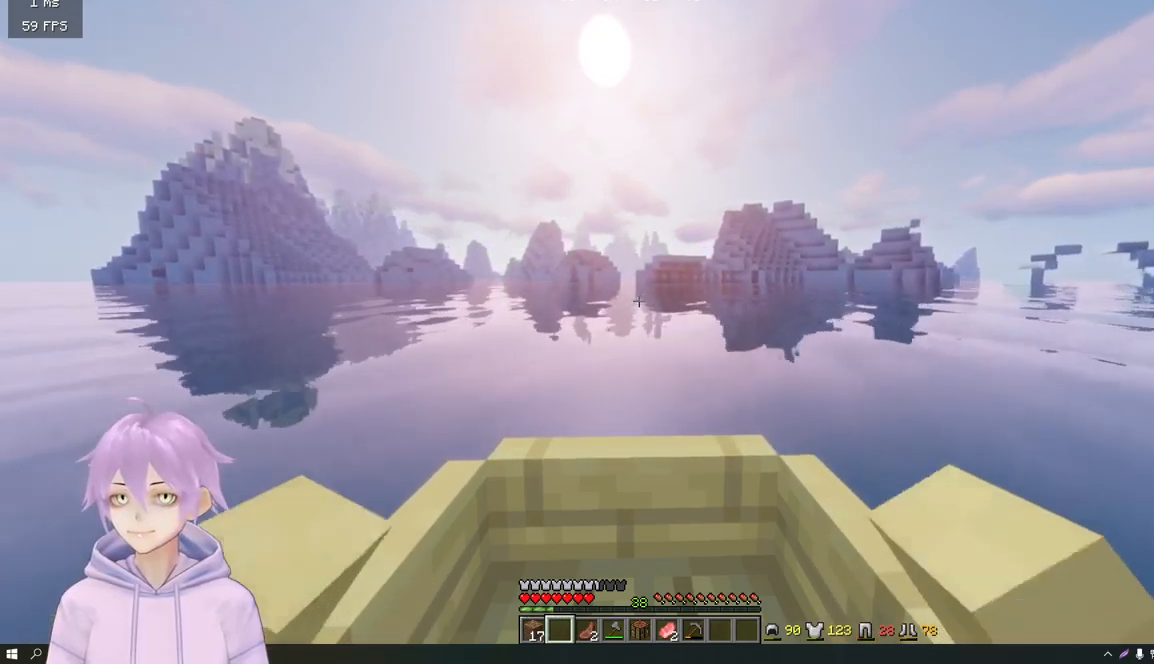
{"keys": ["w"], "mouse": [], "events": []}
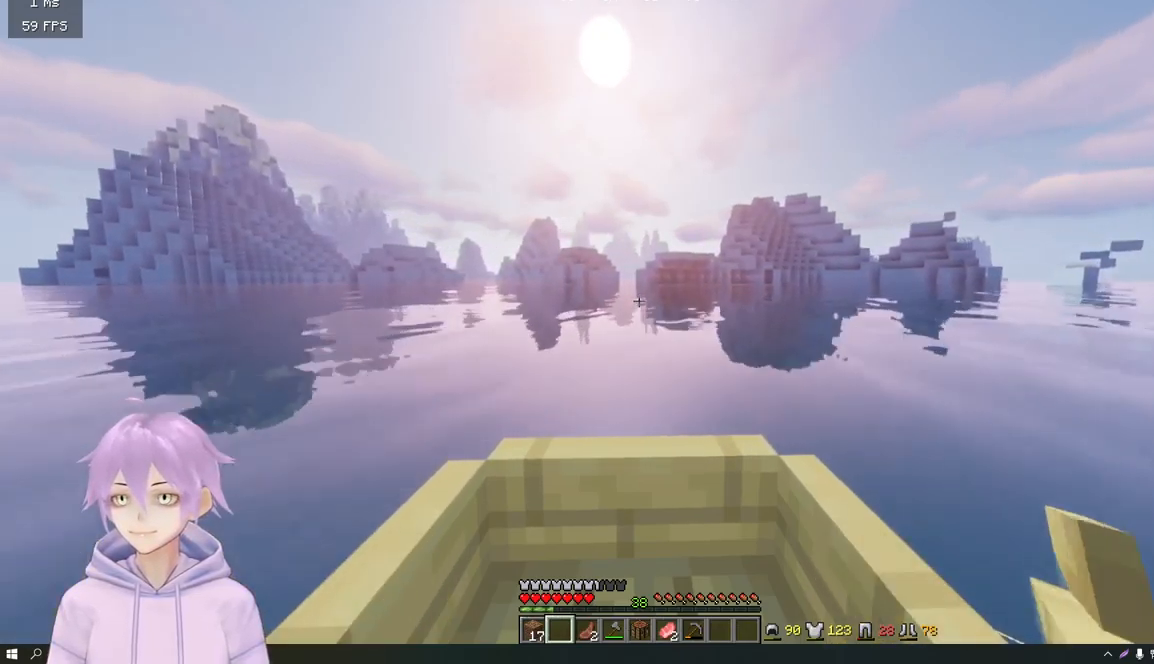
{"keys": ["w"], "mouse": [], "events": []}
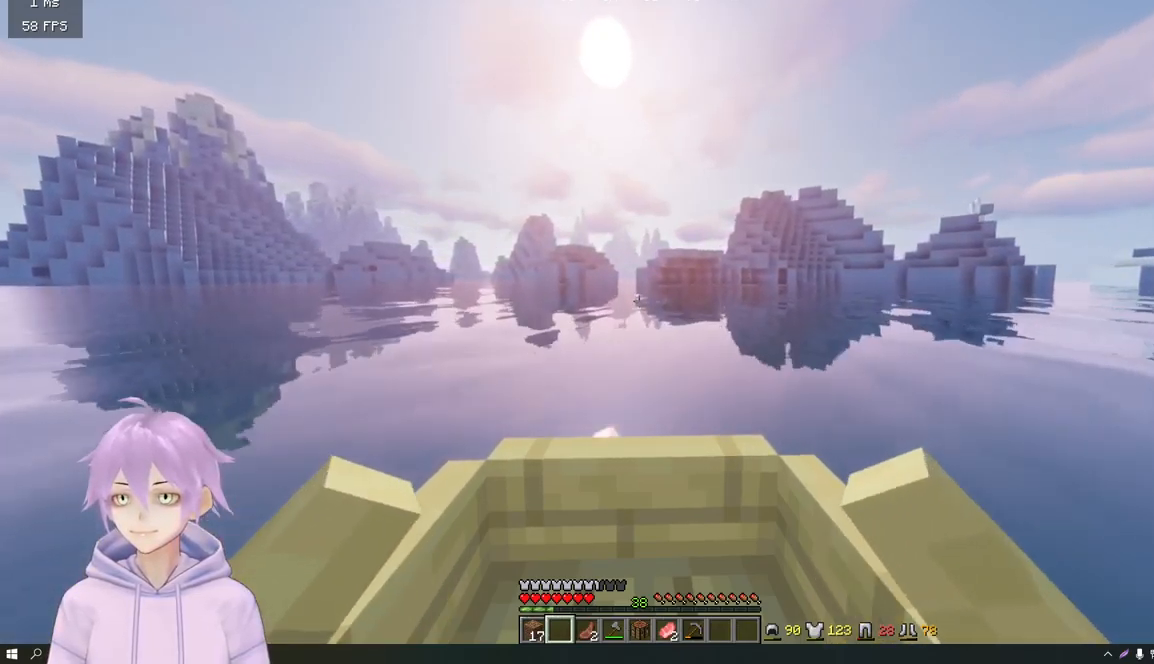
{"keys": ["w"], "mouse": [], "events": []}